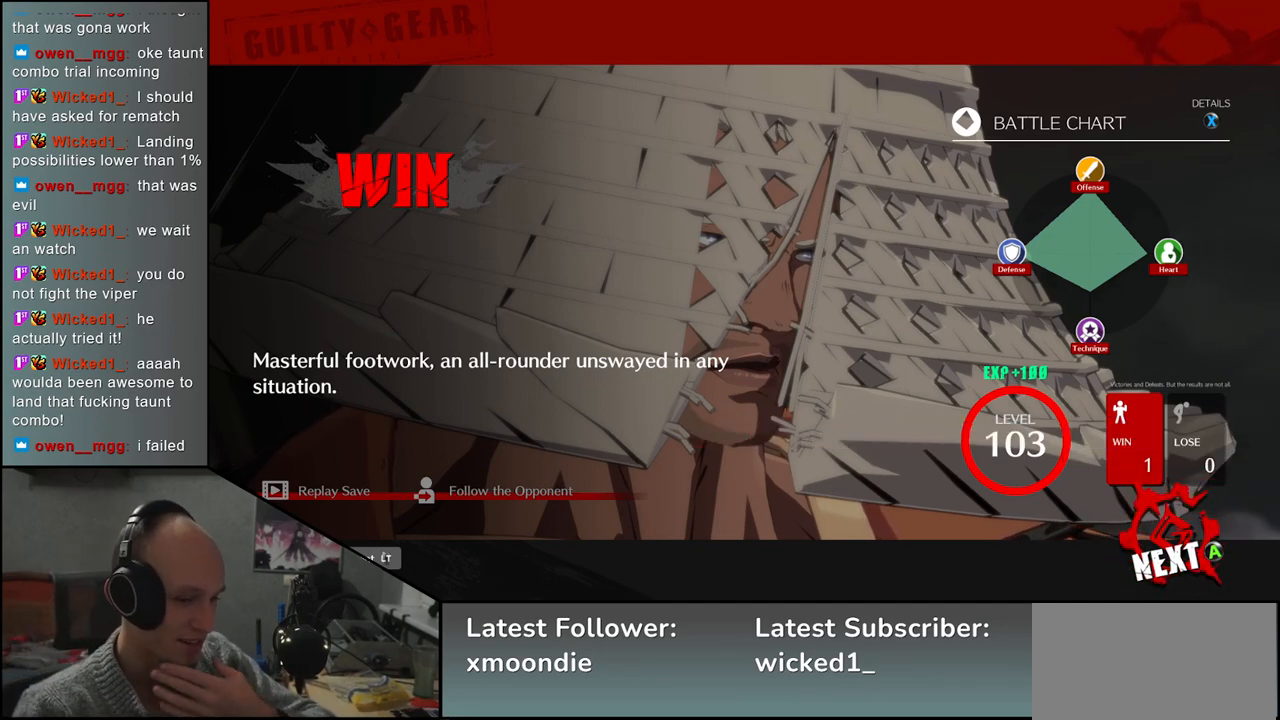
Gameplay with a controller (arcade stick); each line is a JSON object with the inputs held at the frame after it. "events" lists button and stick changes between this image and that frame as [ms after this image, input, new state], when the widget could be followed in between. Not read: L3 R3.
{"buttons": [], "left_stick": "center", "events": [[217, "L1", "down"], [283, "L1", "up"]]}
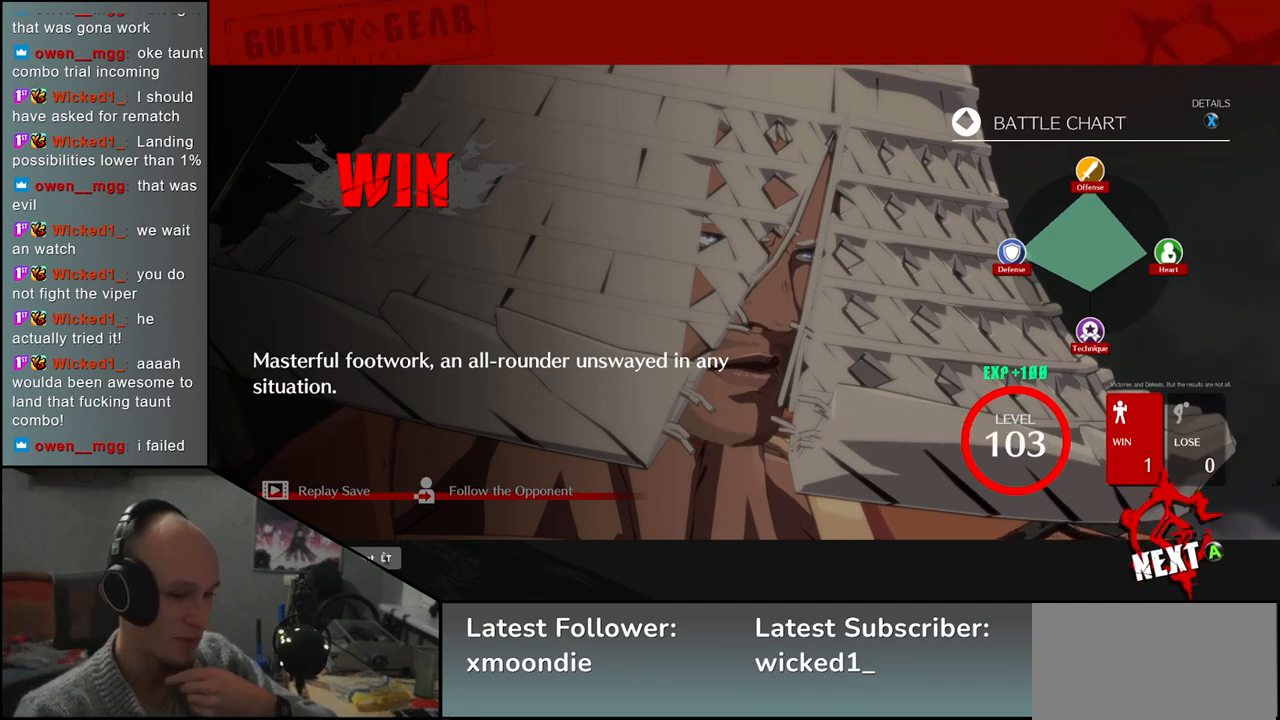
{"buttons": [], "left_stick": "center", "events": []}
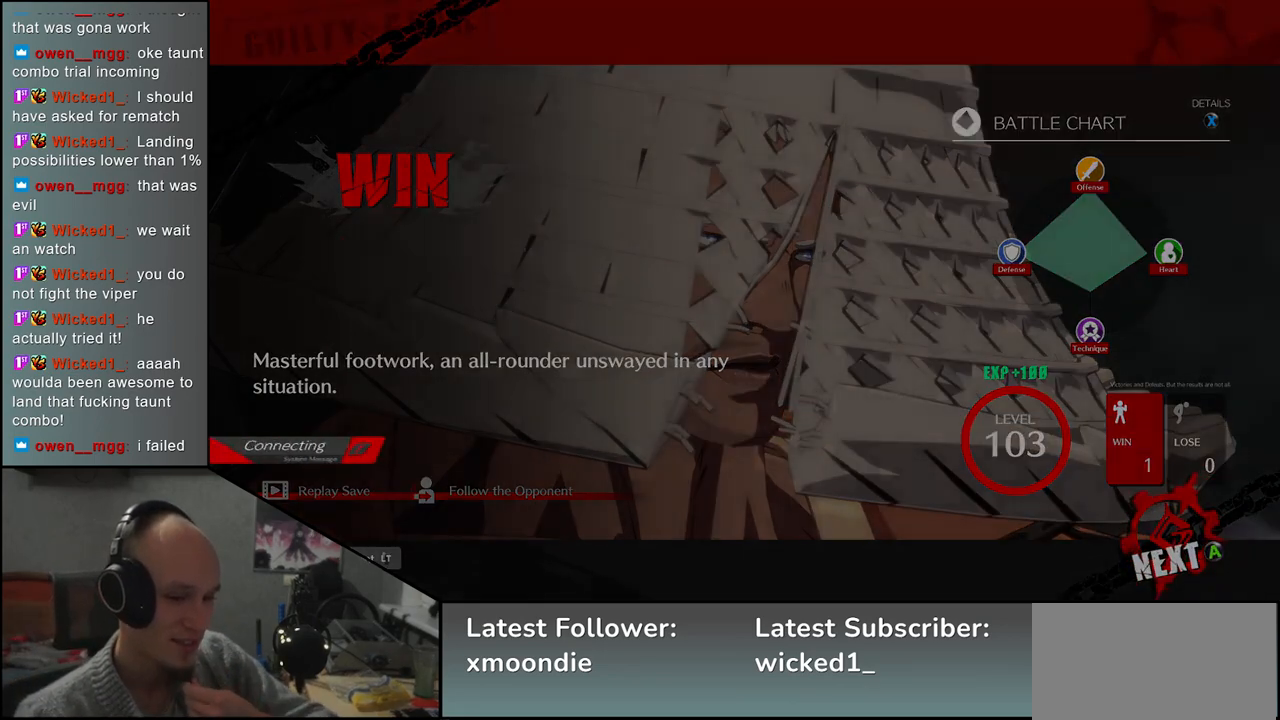
{"buttons": [], "left_stick": "center", "events": []}
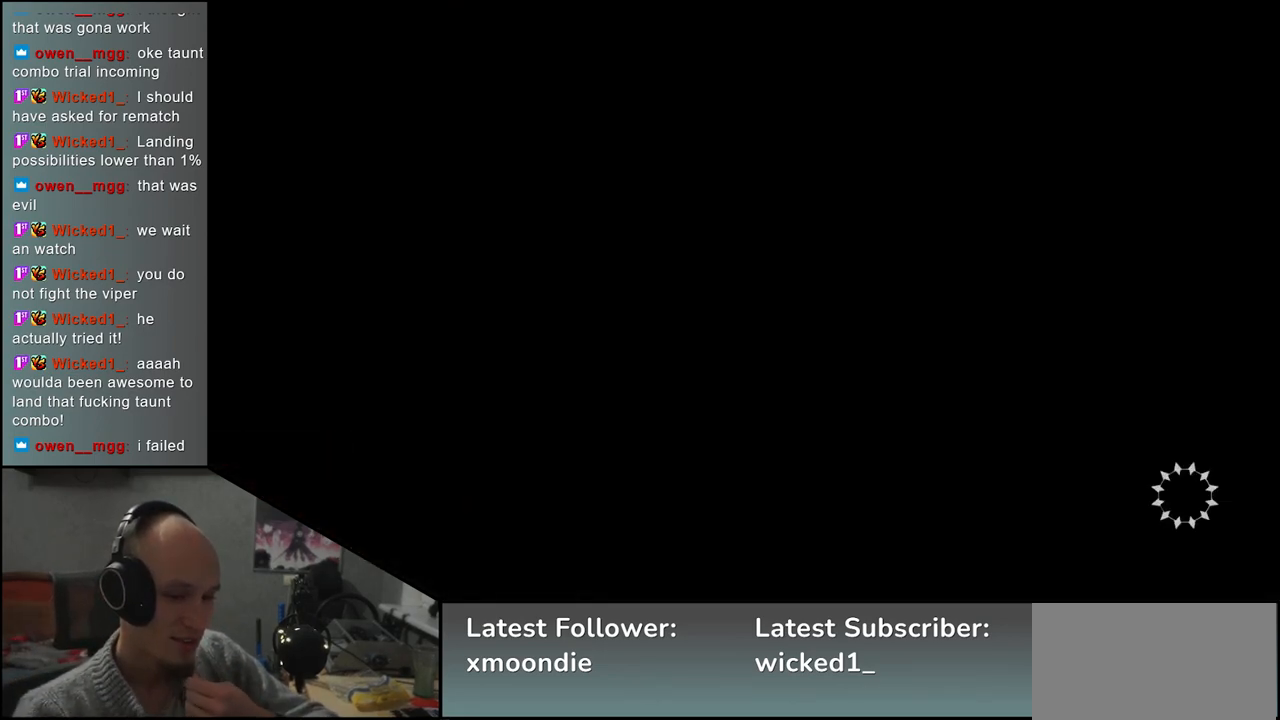
{"buttons": [], "left_stick": "center", "events": []}
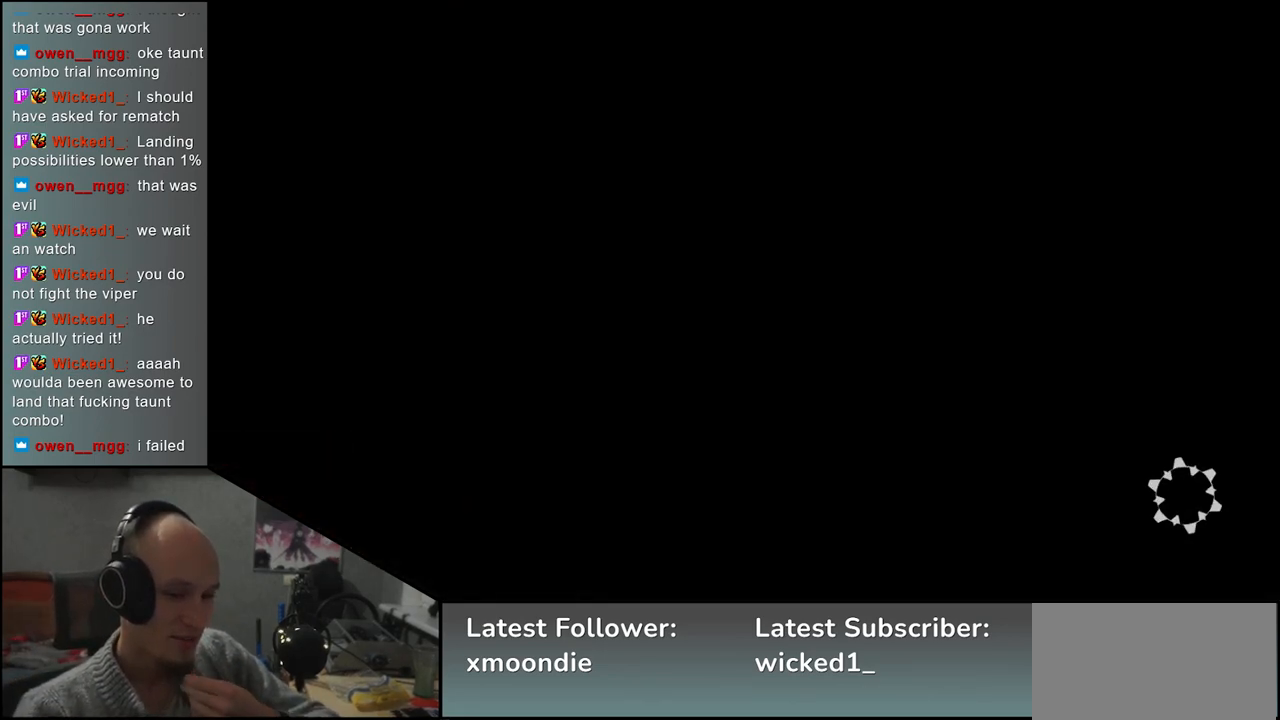
{"buttons": [], "left_stick": "center", "events": []}
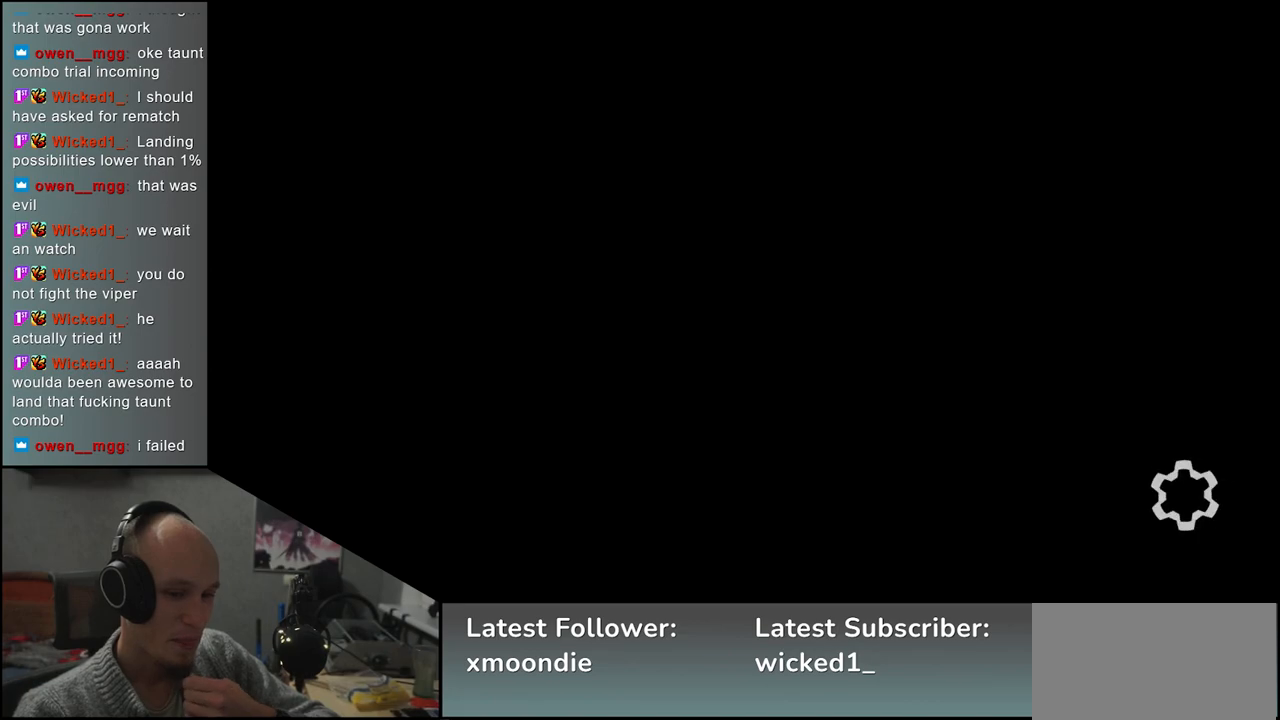
{"buttons": [], "left_stick": "center", "events": []}
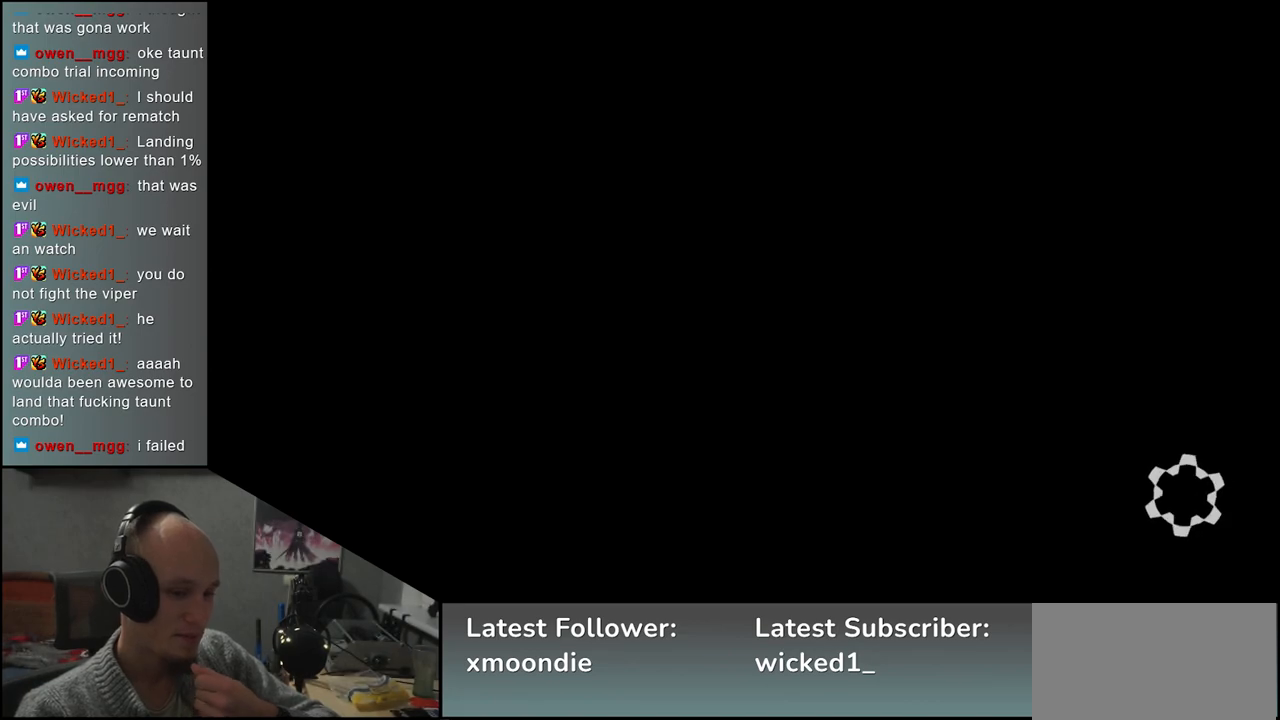
{"buttons": [], "left_stick": "center", "events": []}
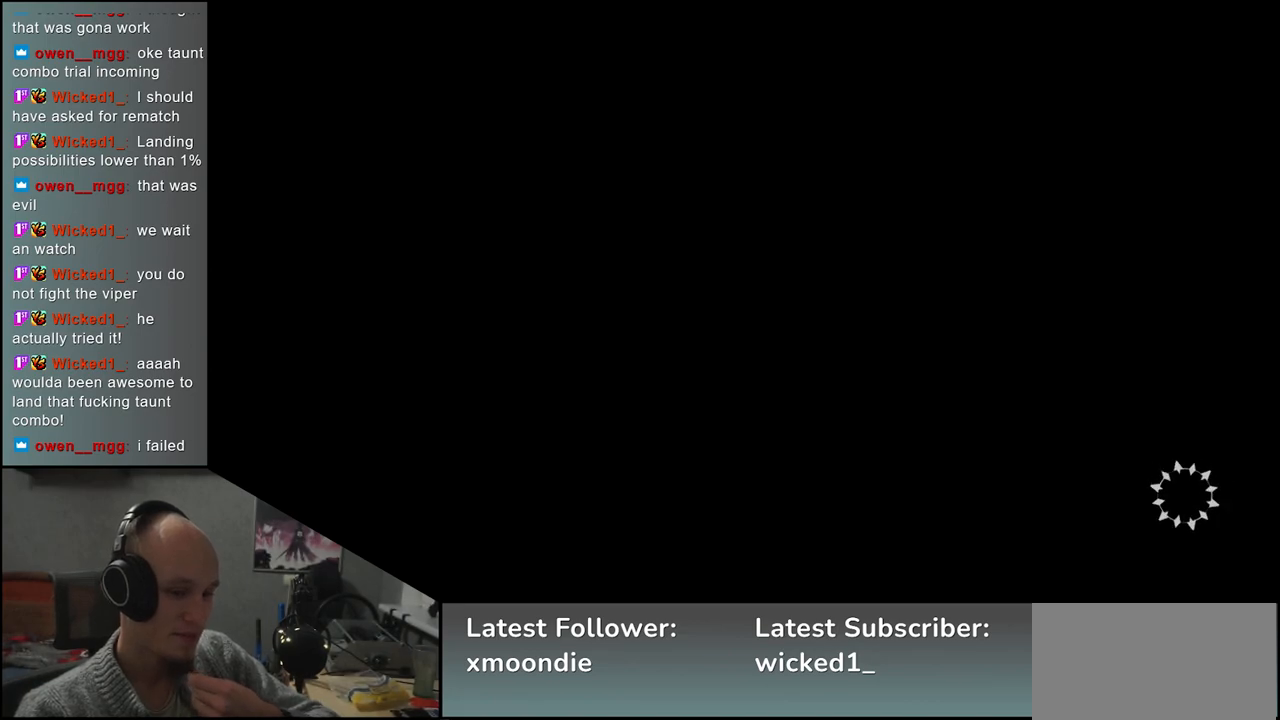
{"buttons": [], "left_stick": "center", "events": []}
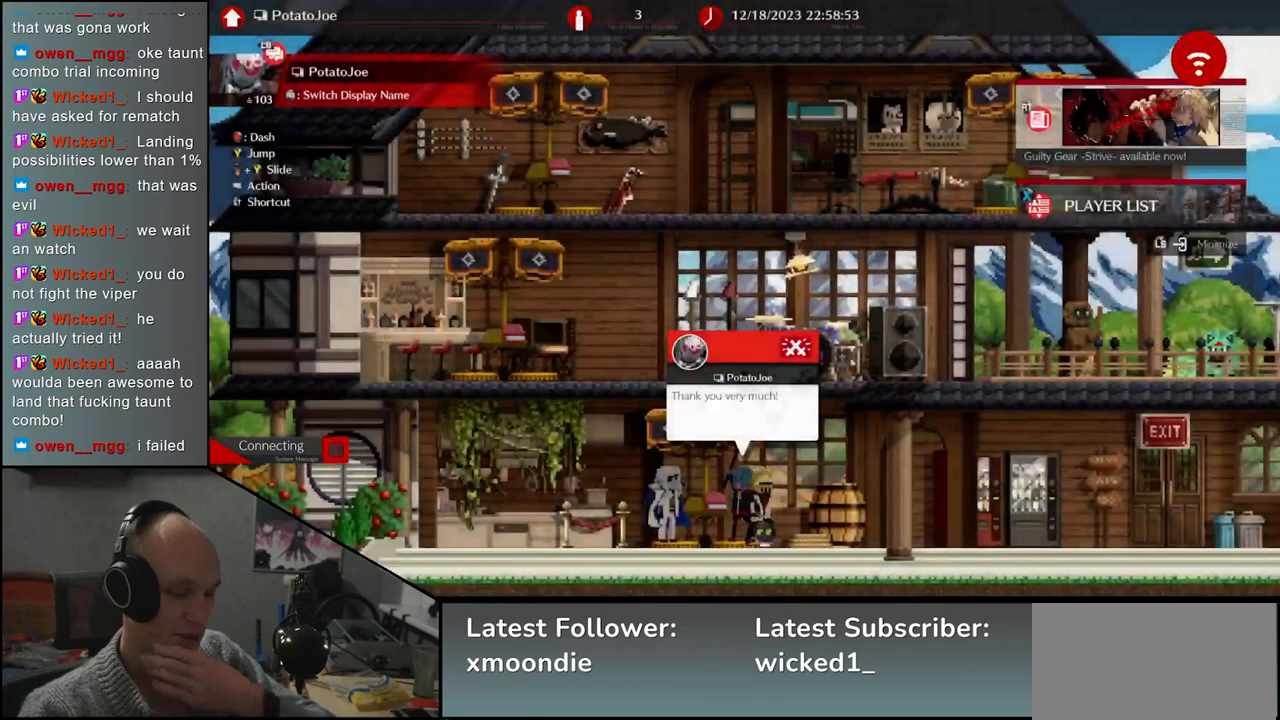
{"buttons": [], "left_stick": "center", "events": []}
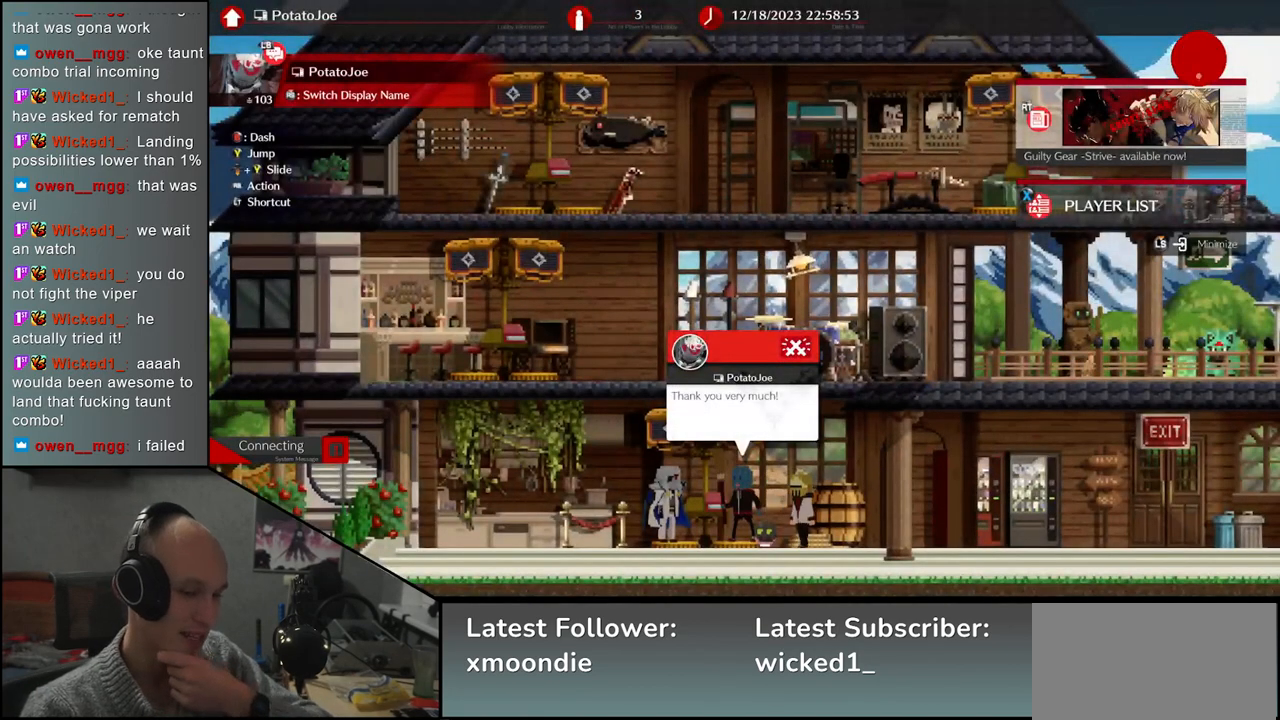
{"buttons": [], "left_stick": "center", "events": []}
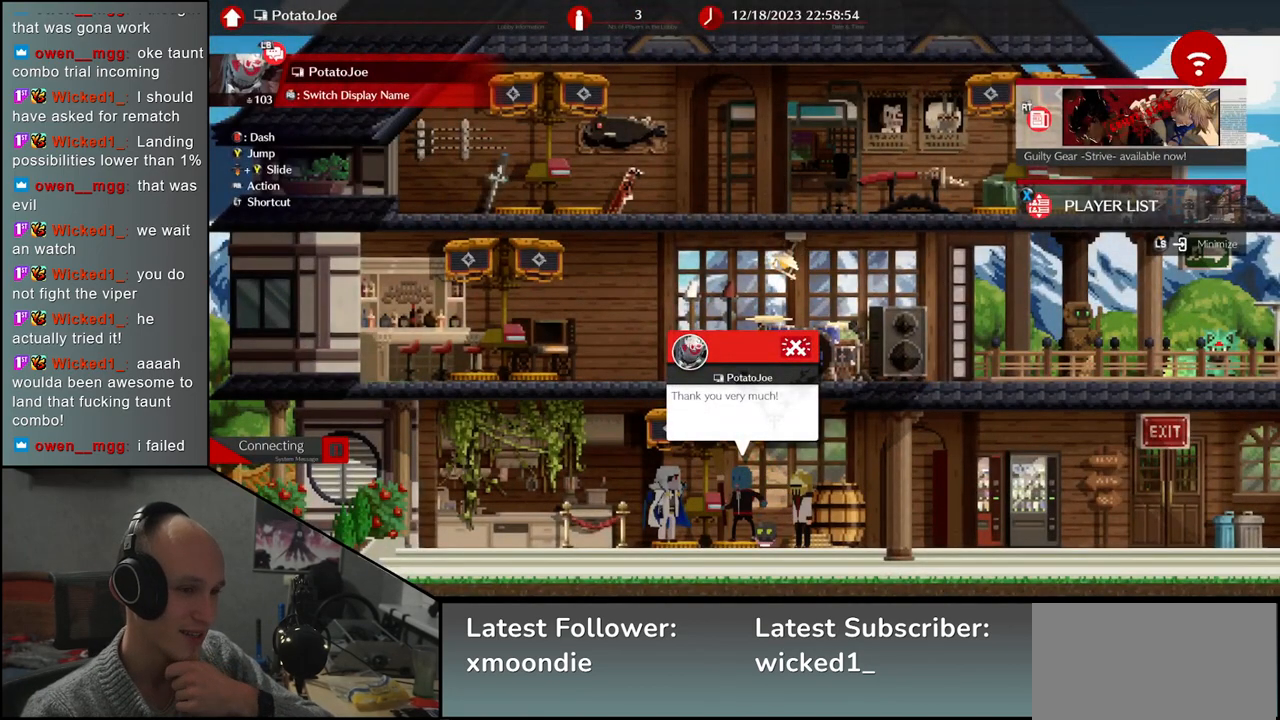
{"buttons": [], "left_stick": "center", "events": []}
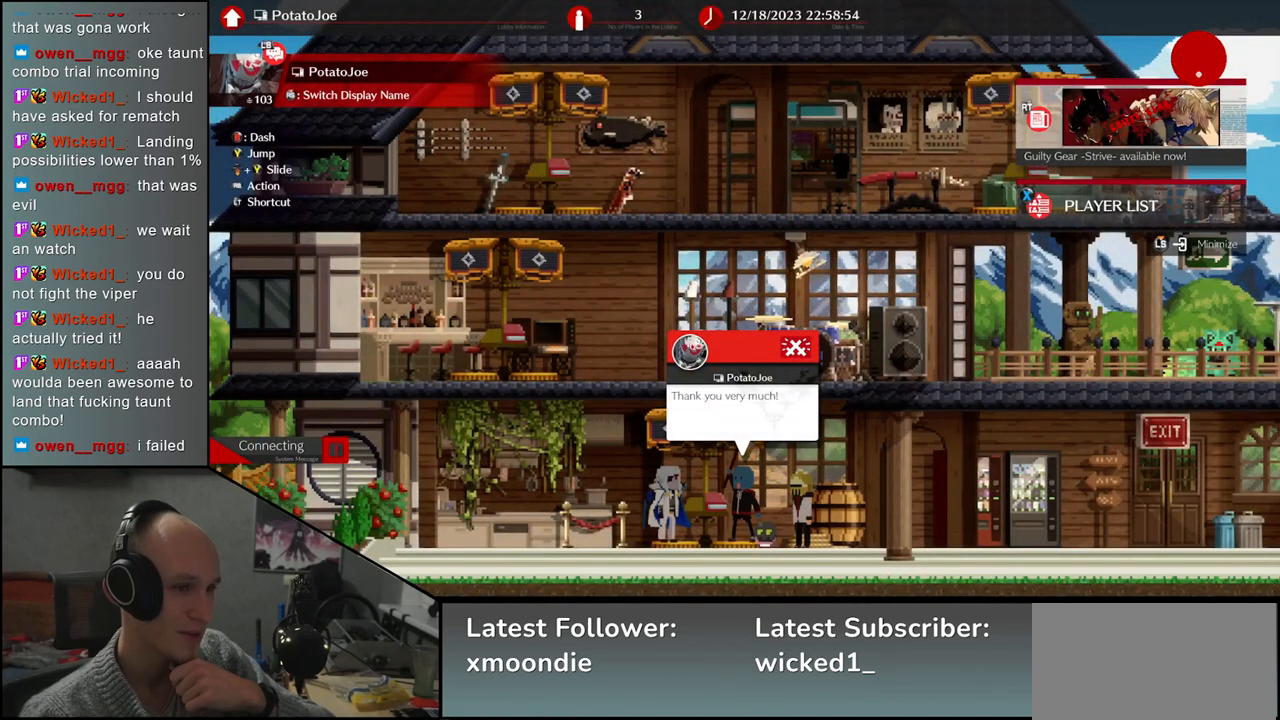
{"buttons": [], "left_stick": "center", "events": [[433, "R1", "down"], [500, "R1", "up"]]}
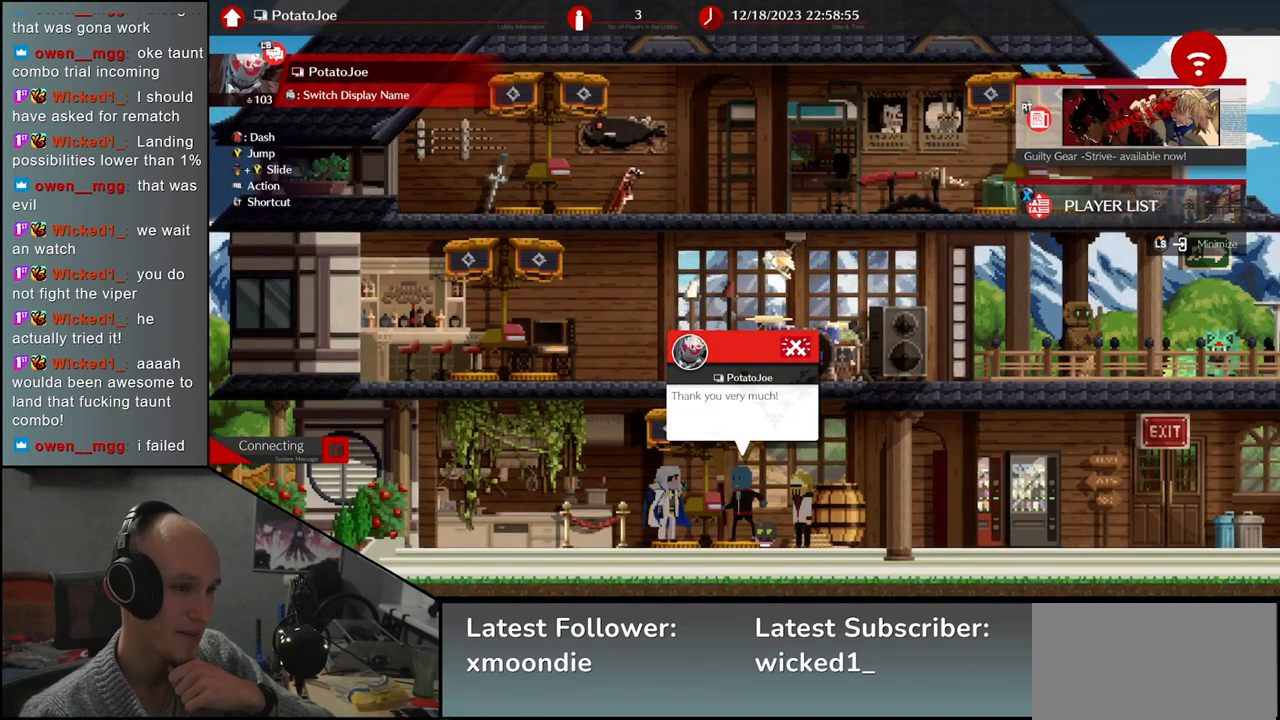
{"buttons": ["R1"], "left_stick": "center", "events": [[500, "R1", "down"]]}
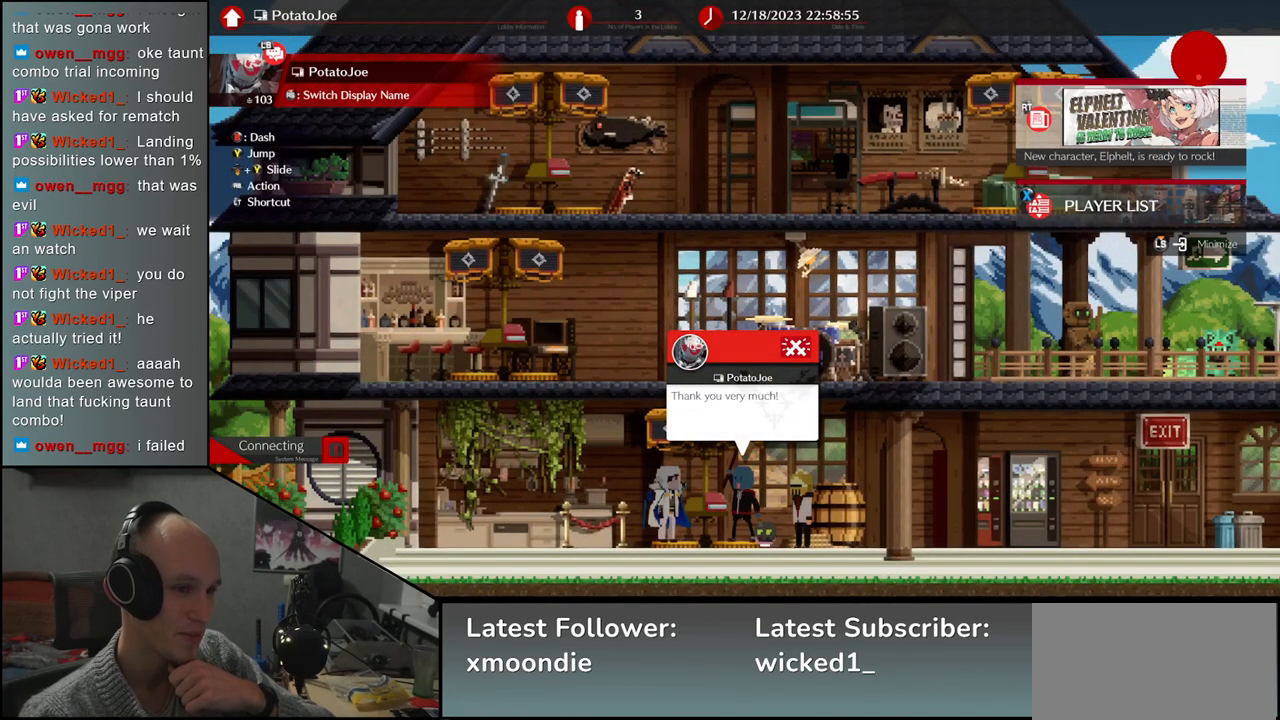
{"buttons": [], "left_stick": "center", "events": [[50, "R1", "up"]]}
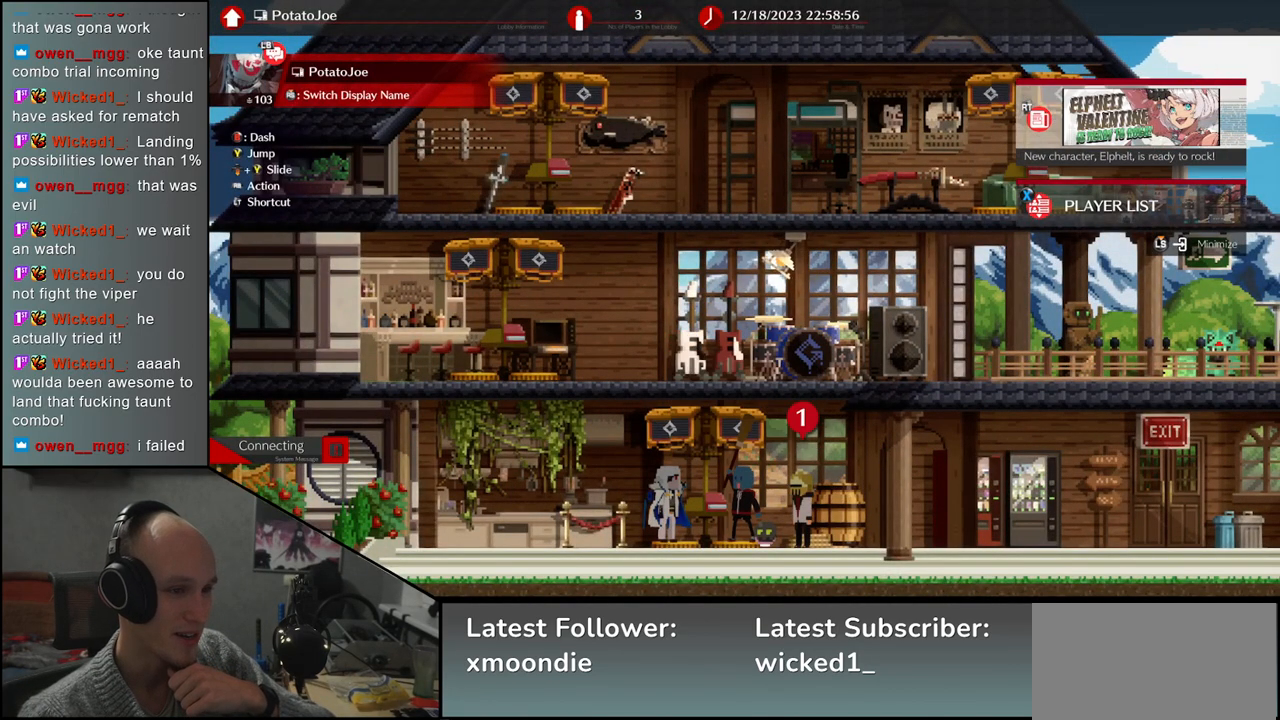
{"buttons": [], "left_stick": "center", "events": []}
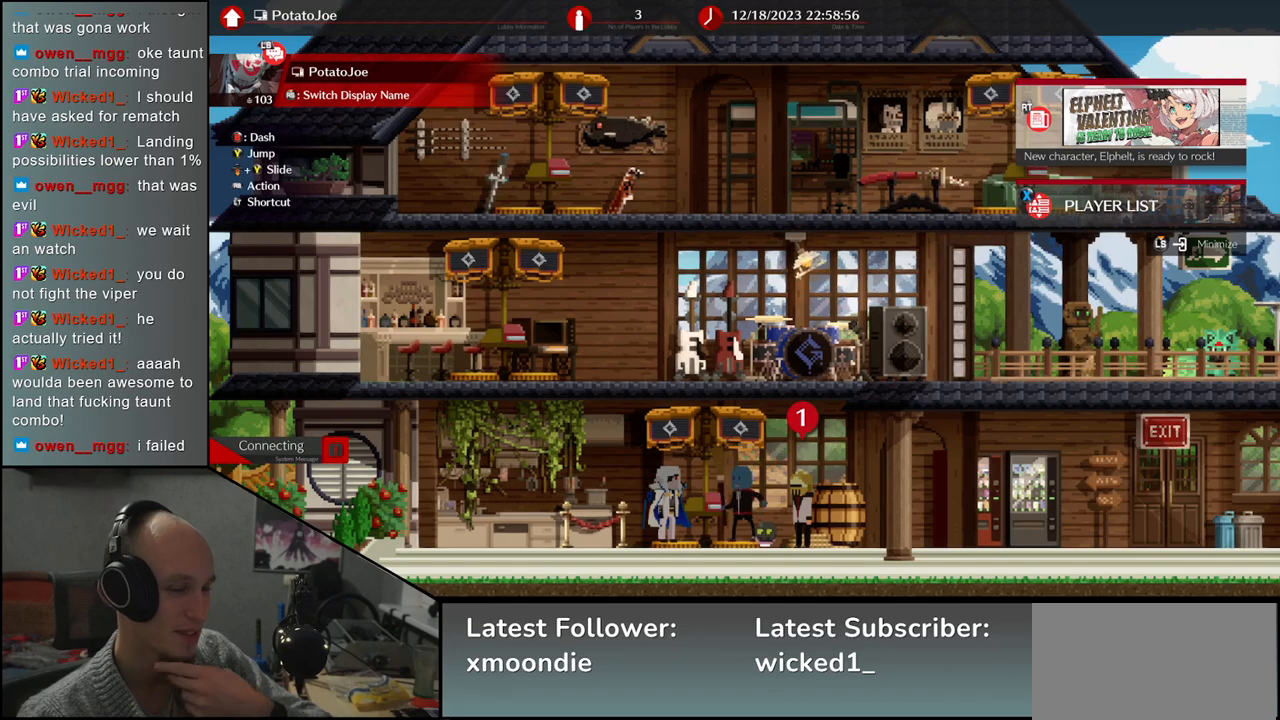
{"buttons": [], "left_stick": "center", "events": [[33, "R1", "down"], [83, "R1", "up"]]}
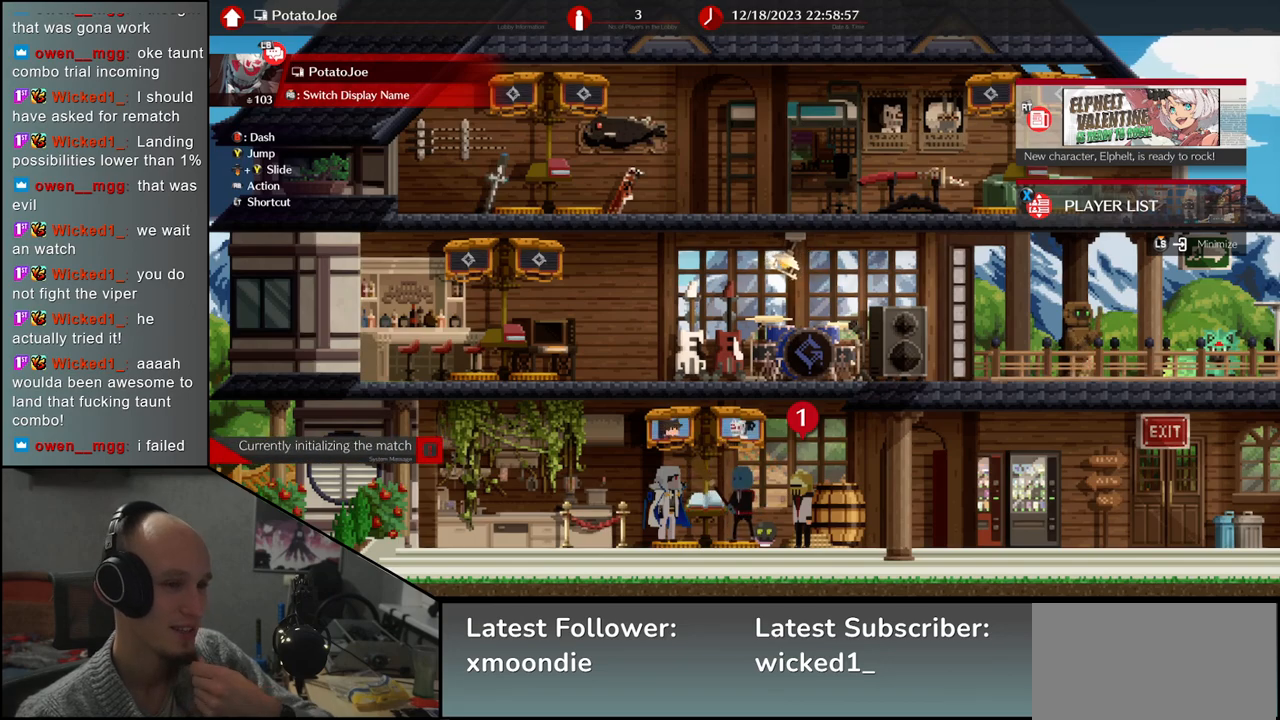
{"buttons": [], "left_stick": "center", "events": [[183, "R1", "down"], [250, "R1", "up"]]}